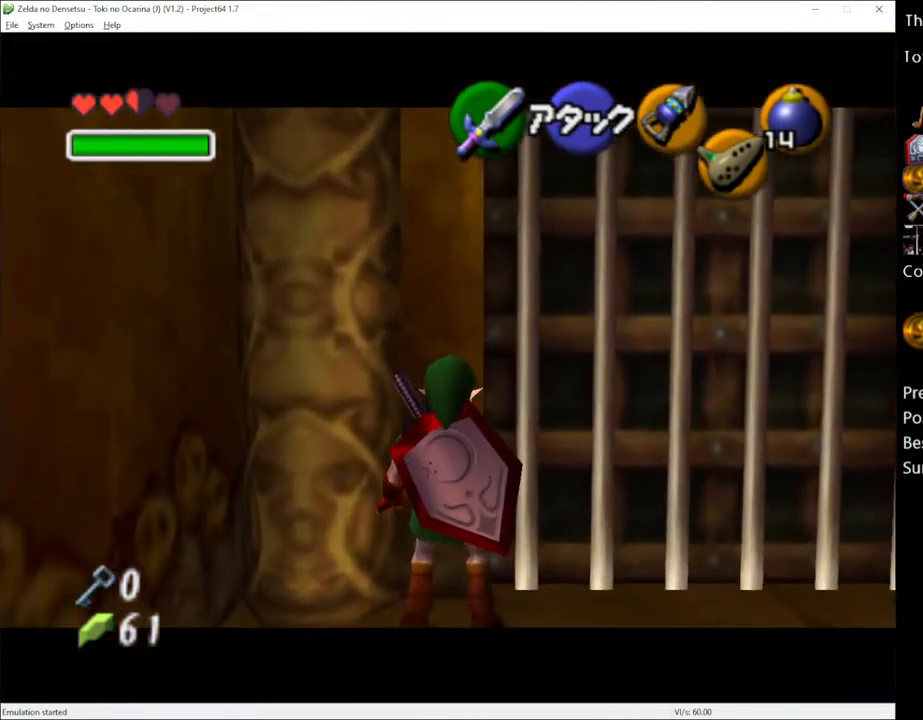
Gameplay with a controller (Xbox layout); each line is a JSON object with the inputs held at the frame after it. "events" lists button and stick changes between this image and that frame as [ms after this image, input, new state], when the widget could be followed in between. Not read: L3 R3.
{"buttons": ["L1"], "left_stick": "center", "right_stick": "center", "events": [[83, "left_stick", "up-left"], [233, "L1", "down"], [233, "left_stick", "center"]]}
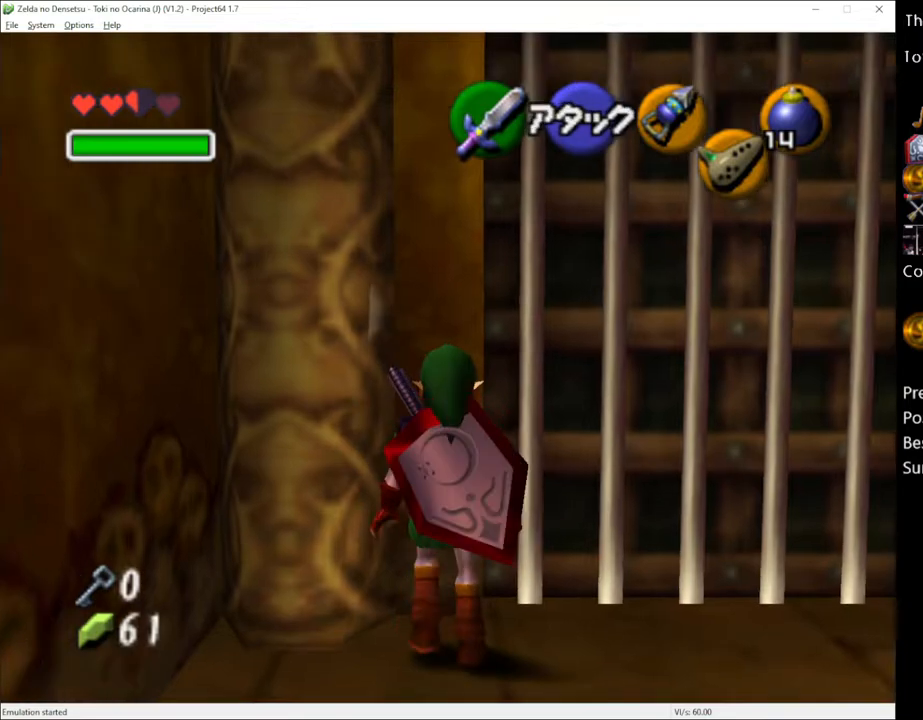
{"buttons": ["L1"], "left_stick": "center", "right_stick": "center", "events": [[200, "L1", "up"], [267, "left_stick", "up-left"], [417, "L1", "down"], [450, "left_stick", "center"]]}
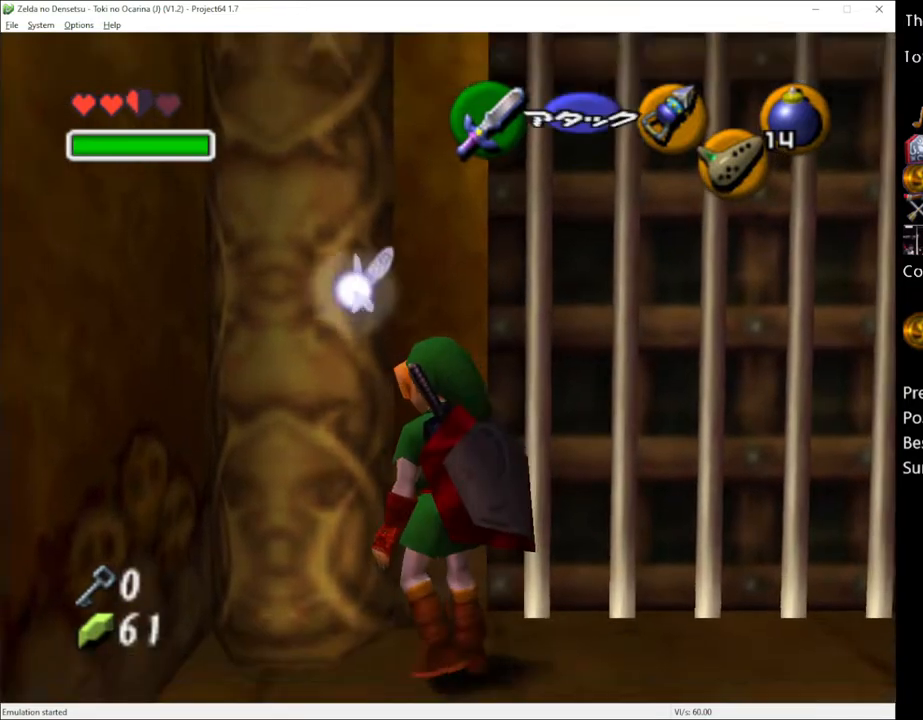
{"buttons": ["A", "L1"], "left_stick": "right", "right_stick": "center", "events": [[417, "left_stick", "right"], [450, "A", "down"]]}
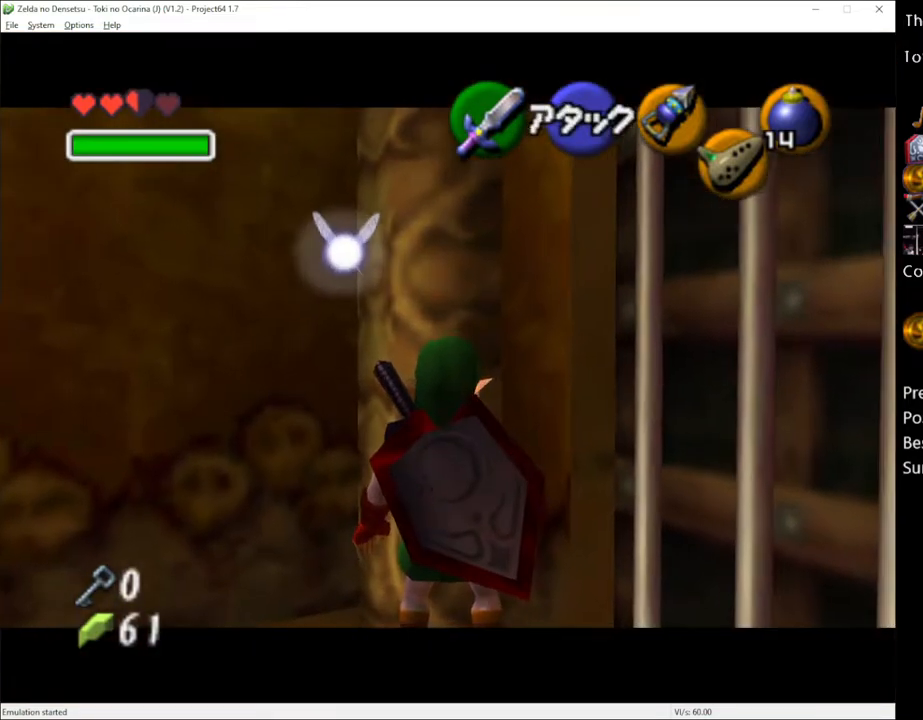
{"buttons": ["L1"], "left_stick": "center", "right_stick": "center", "events": [[117, "A", "up"], [117, "left_stick", "center"], [300, "left_stick", "left"], [367, "A", "down"], [450, "left_stick", "center"], [483, "A", "up"]]}
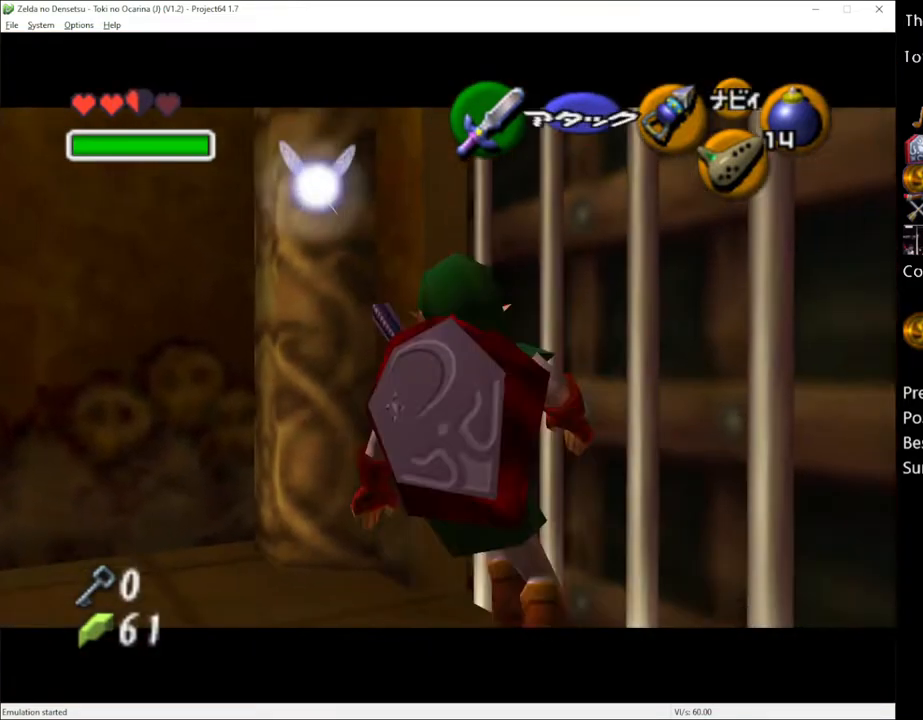
{"buttons": ["L1"], "left_stick": "center", "right_stick": "center", "events": [[200, "left_stick", "left"], [233, "A", "down"], [367, "left_stick", "center"], [400, "A", "up"]]}
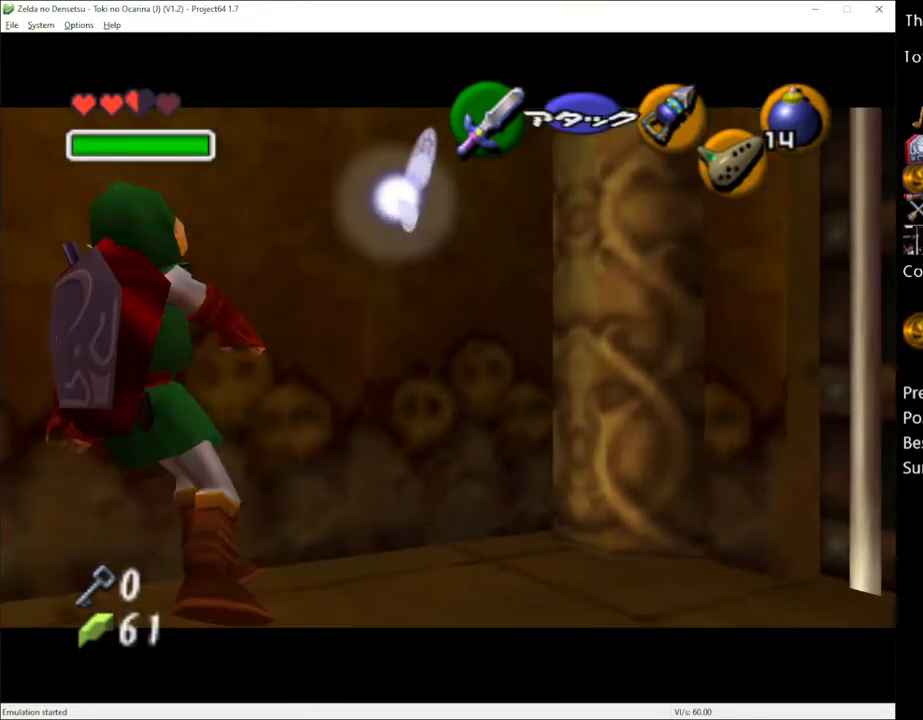
{"buttons": [], "left_stick": "down-left", "right_stick": "center", "events": [[233, "B", "down"], [300, "R2", "down"], [400, "B", "up"], [433, "L1", "up"], [433, "R2", "up"], [483, "left_stick", "down-left"]]}
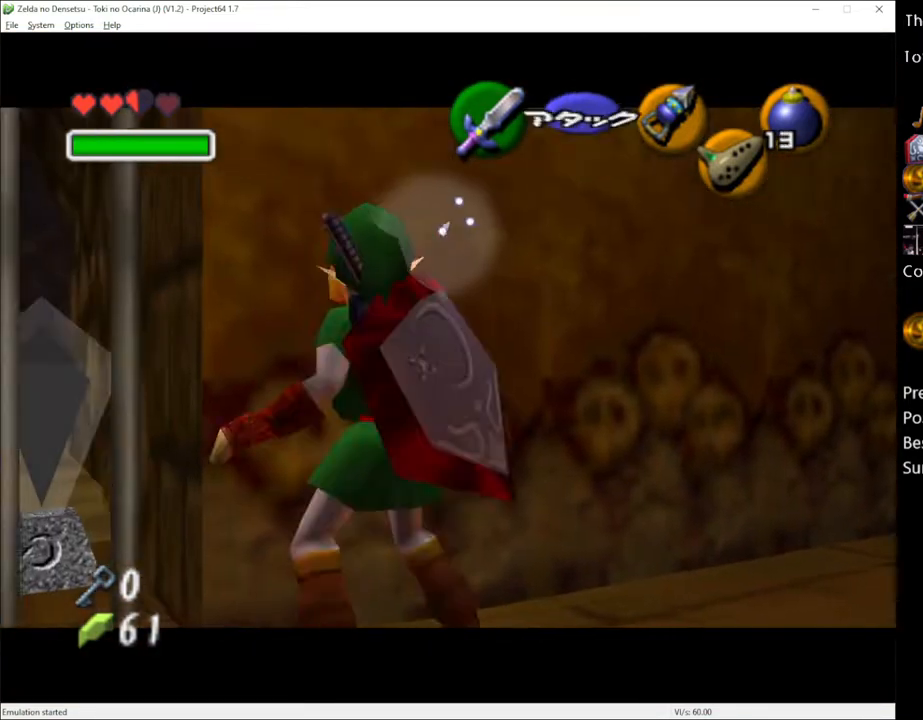
{"buttons": [], "left_stick": "up", "right_stick": "center", "events": [[117, "left_stick", "center"], [150, "L1", "down"], [217, "L1", "up"], [267, "left_stick", "up"]]}
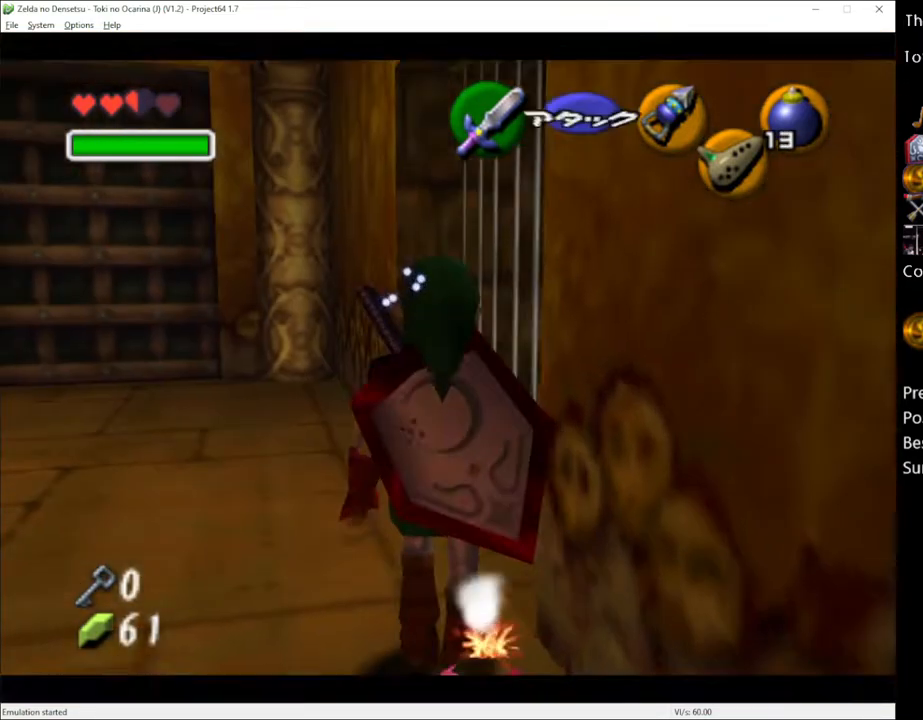
{"buttons": [], "left_stick": "up-left", "right_stick": "center", "events": [[83, "left_stick", "up-left"]]}
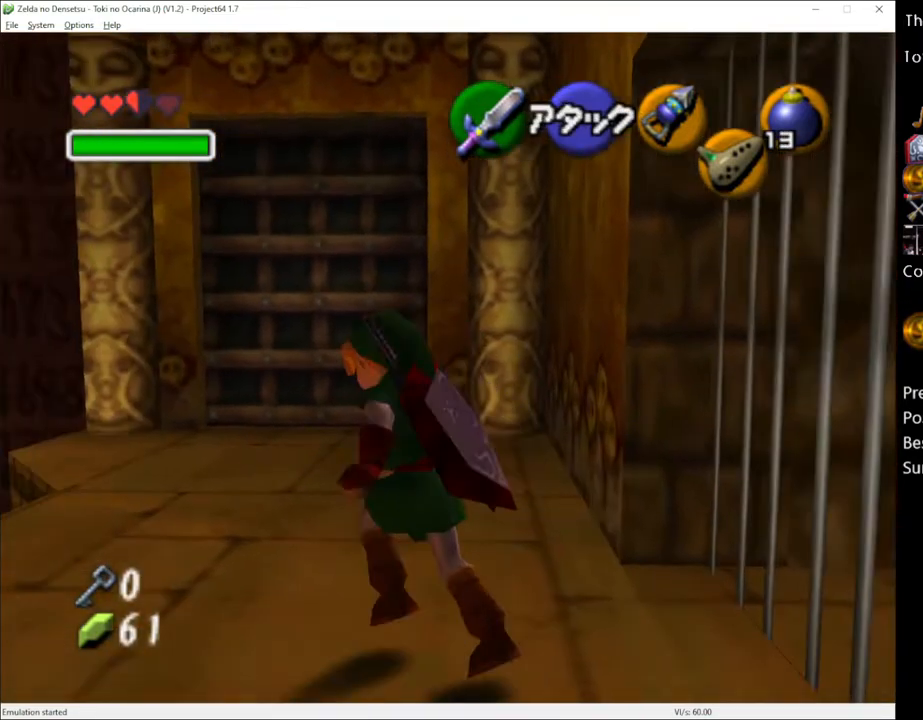
{"buttons": [], "left_stick": "up", "right_stick": "center", "events": [[17, "left_stick", "up"], [150, "A", "down"], [267, "A", "up"]]}
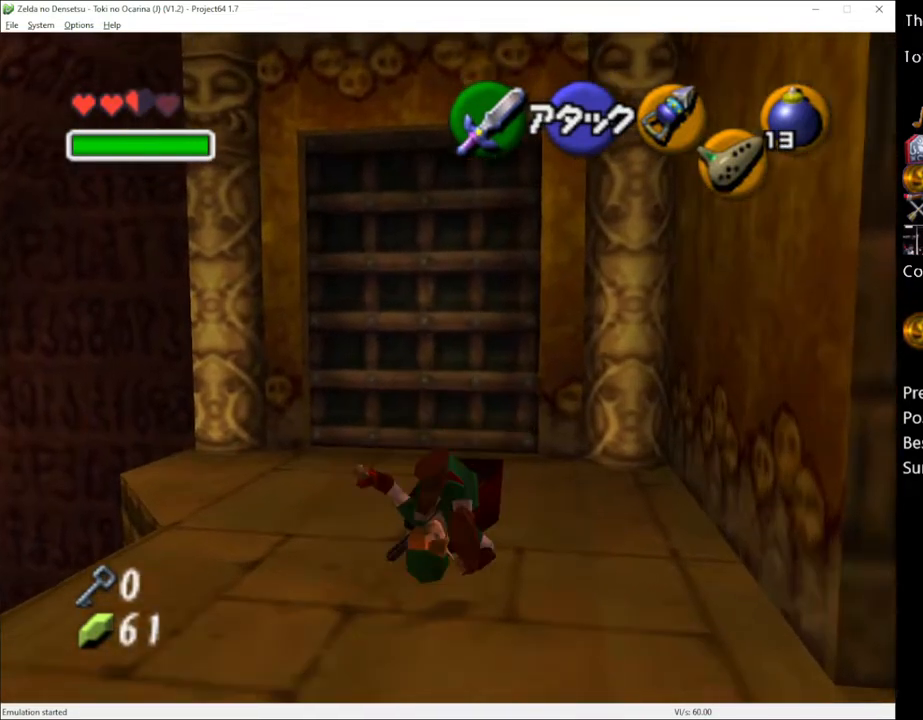
{"buttons": ["L1"], "left_stick": "down", "right_stick": "center", "events": [[367, "left_stick", "down"], [483, "L1", "down"]]}
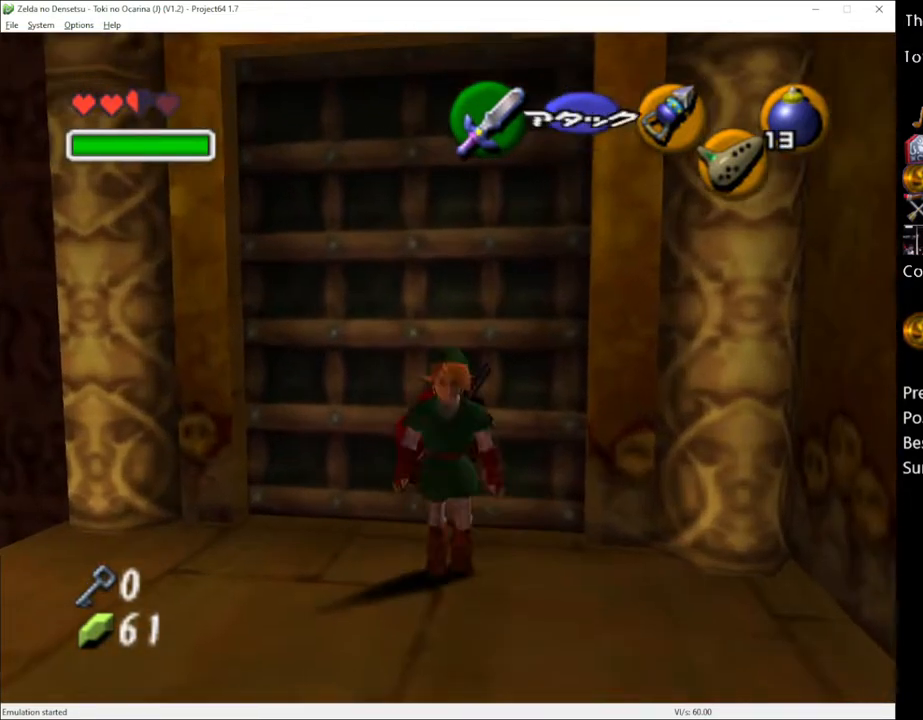
{"buttons": [], "left_stick": "down", "right_stick": "center", "events": [[17, "left_stick", "center"], [83, "L1", "up"], [183, "left_stick", "down"]]}
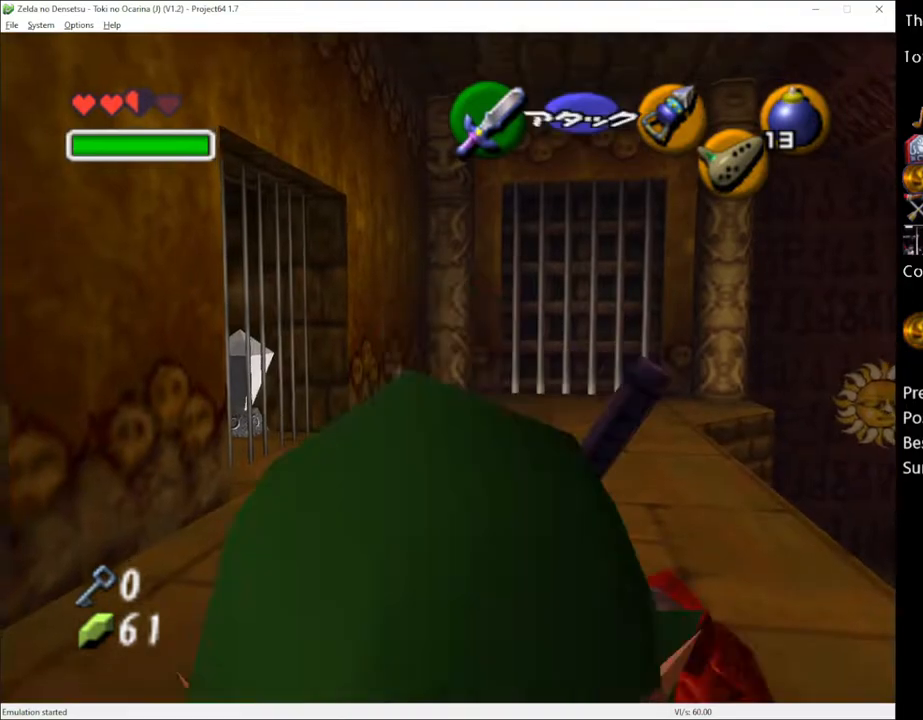
{"buttons": [], "left_stick": "center", "right_stick": "center", "events": [[150, "left_stick", "center"]]}
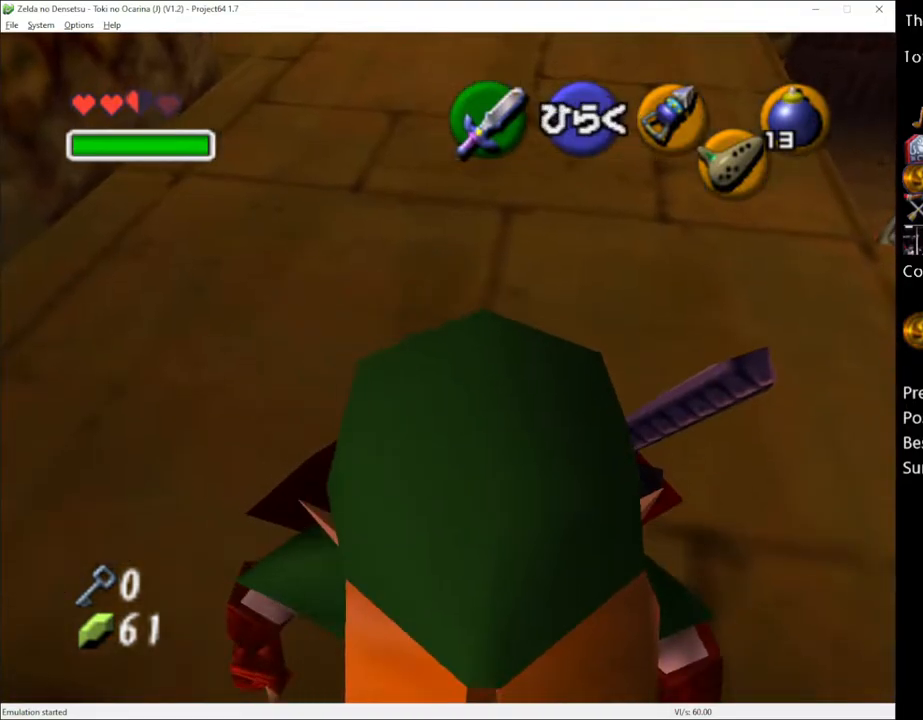
{"buttons": ["START"], "left_stick": "center", "right_stick": "center", "events": [[433, "START", "down"]]}
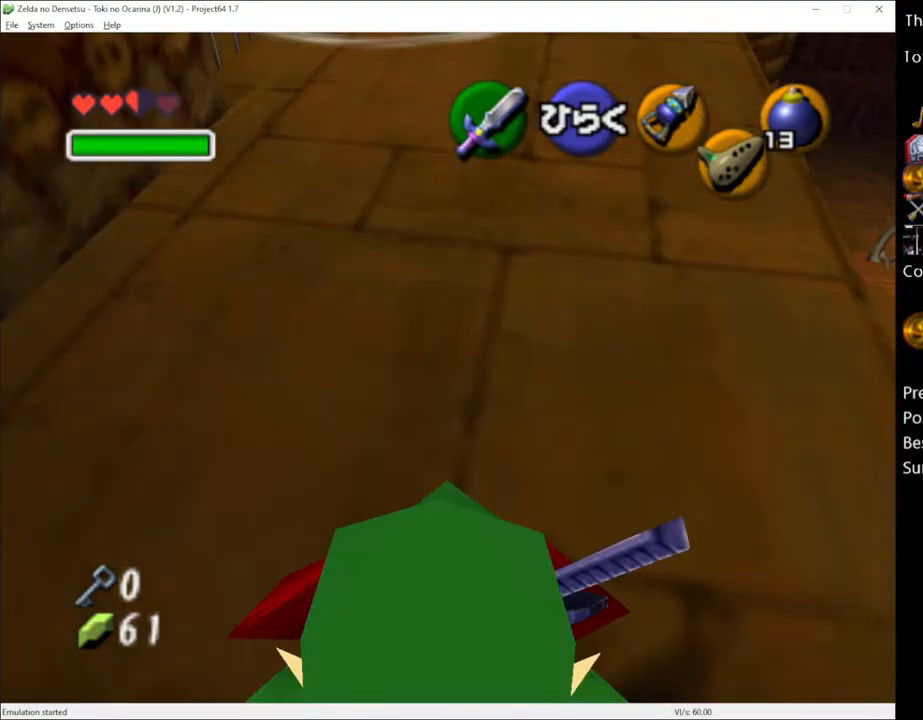
{"buttons": [], "left_stick": "center", "right_stick": "center", "events": [[83, "START", "up"]]}
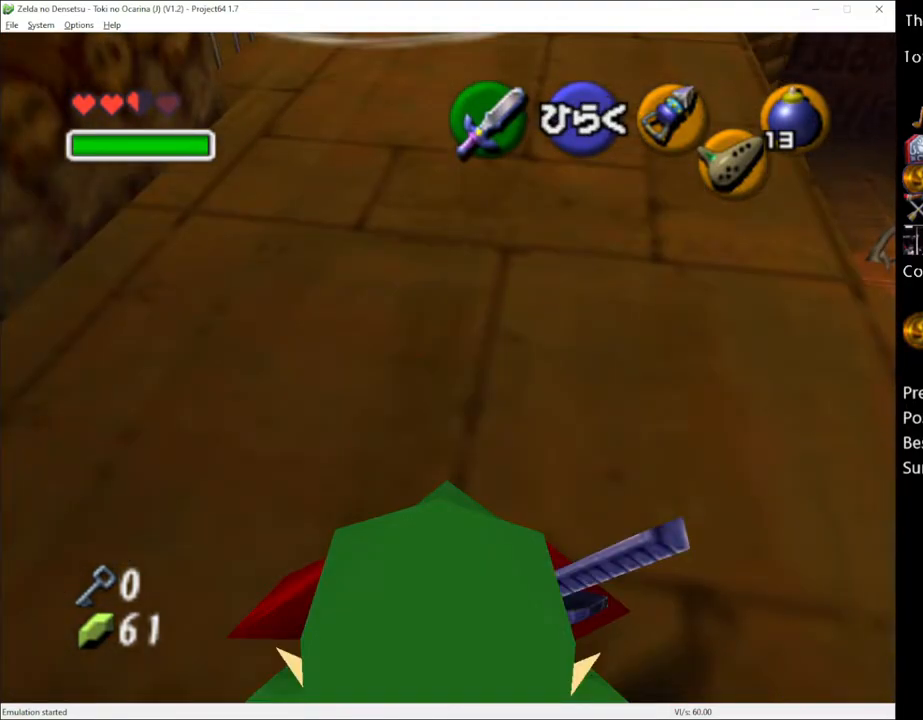
{"buttons": ["START"], "left_stick": "center", "right_stick": "center", "events": [[450, "START", "down"]]}
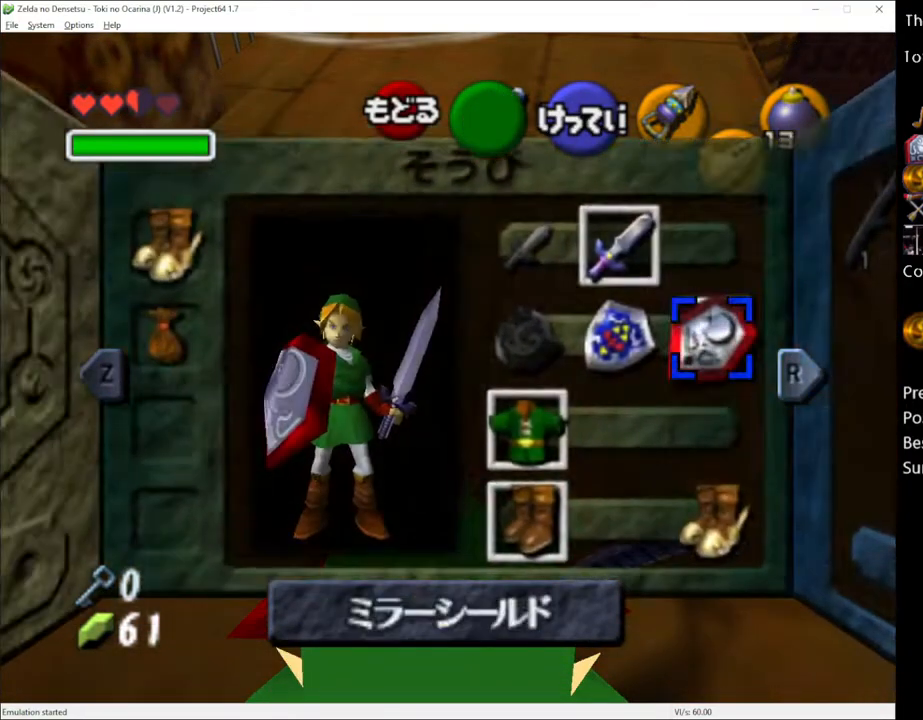
{"buttons": [], "left_stick": "center", "right_stick": "center", "events": [[50, "START", "up"]]}
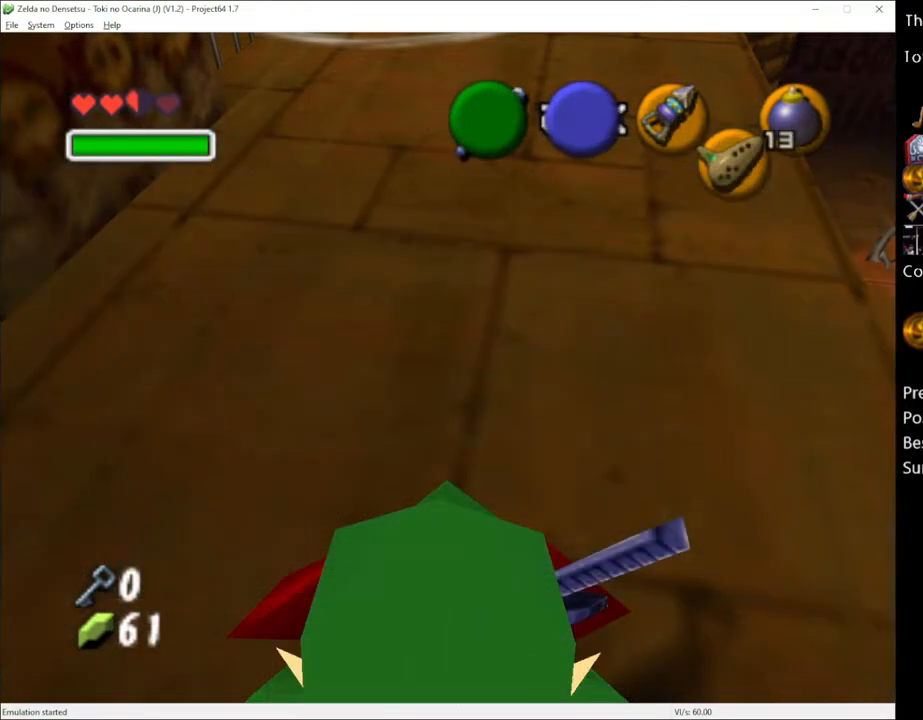
{"buttons": [], "left_stick": "center", "right_stick": "center", "events": [[333, "START", "down"], [433, "START", "up"]]}
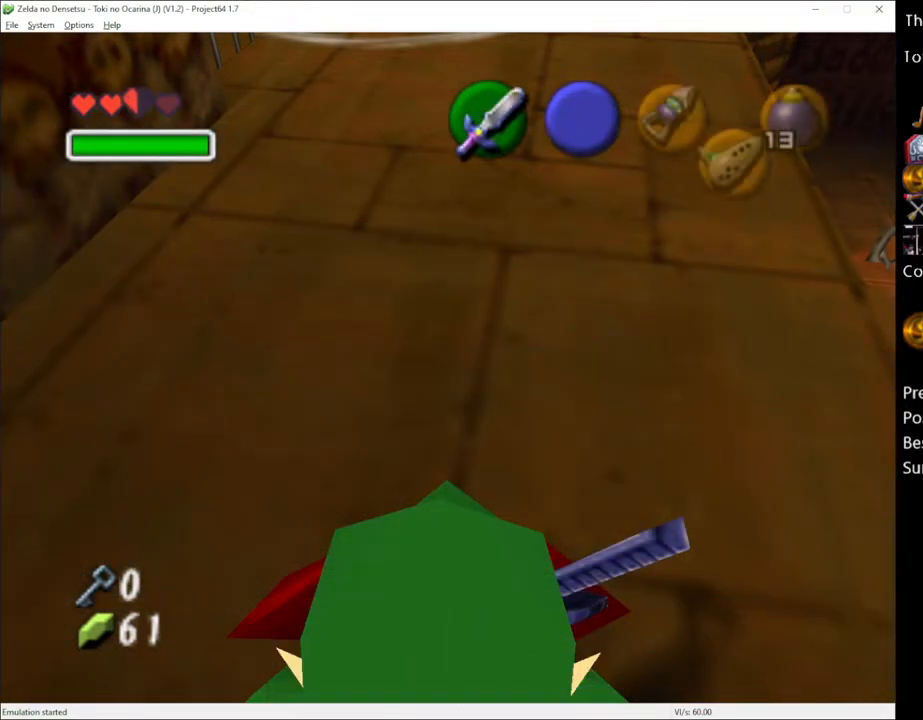
{"buttons": [], "left_stick": "center", "right_stick": "center", "events": []}
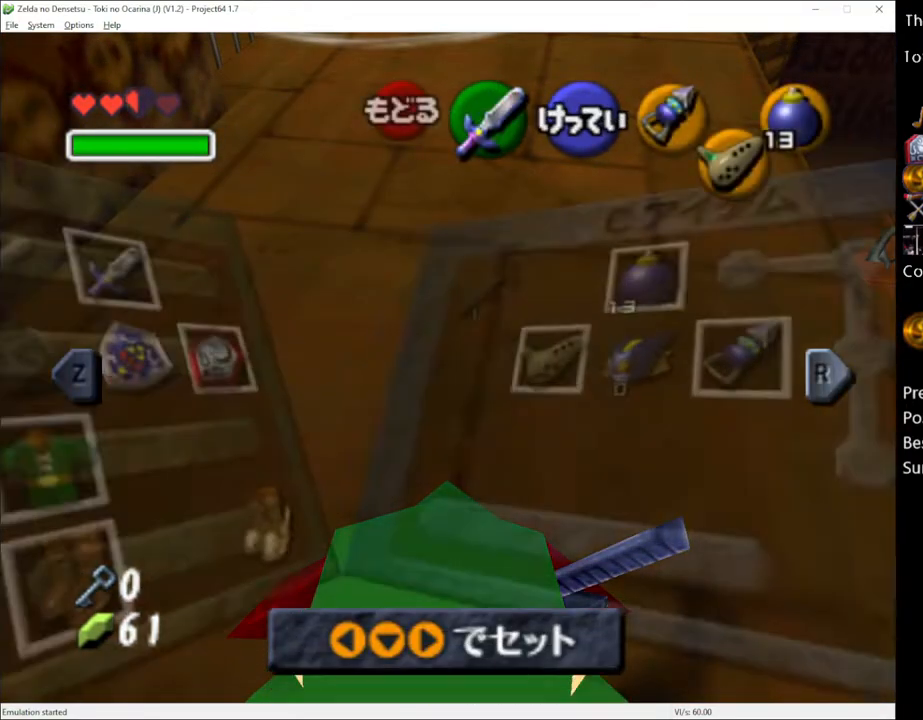
{"buttons": [], "left_stick": "center", "right_stick": "center", "events": [[267, "START", "down"], [383, "START", "up"]]}
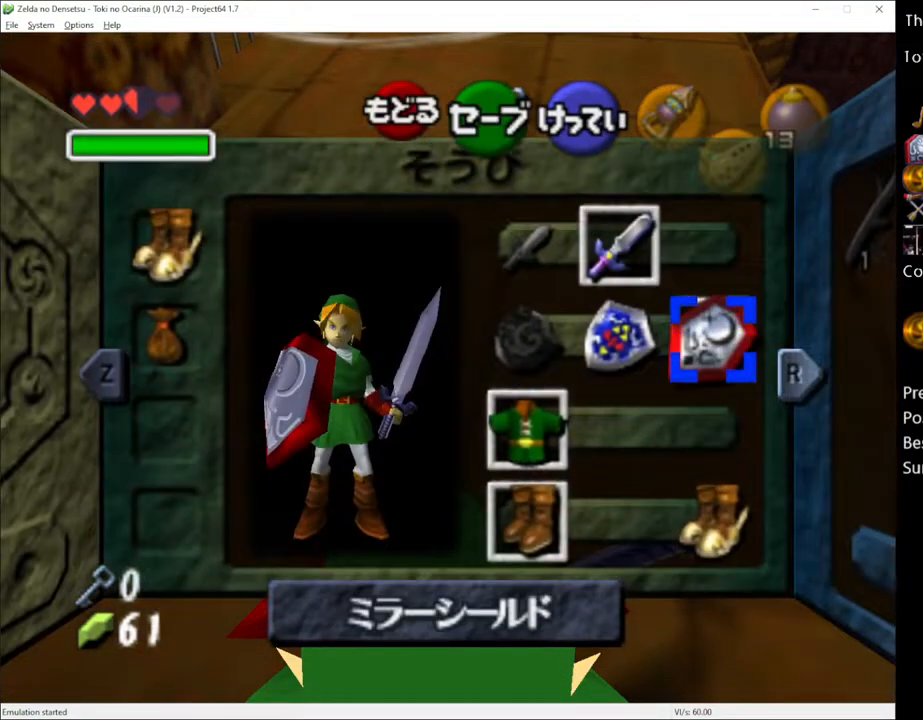
{"buttons": [], "left_stick": "down", "right_stick": "center", "events": [[117, "START", "down"], [233, "START", "up"], [483, "left_stick", "down"]]}
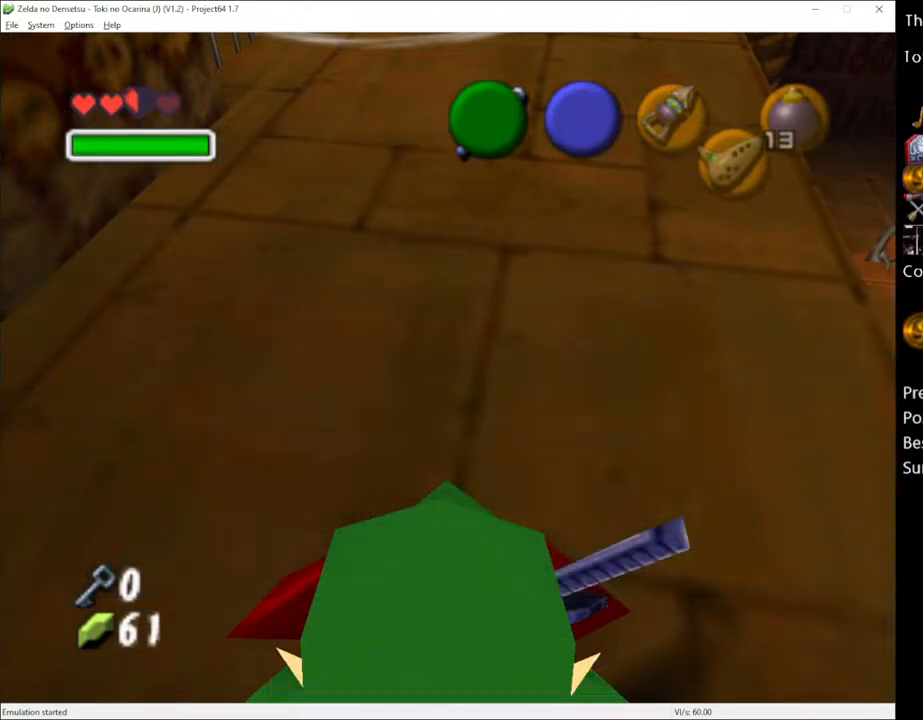
{"buttons": [], "left_stick": "down", "right_stick": "center", "events": []}
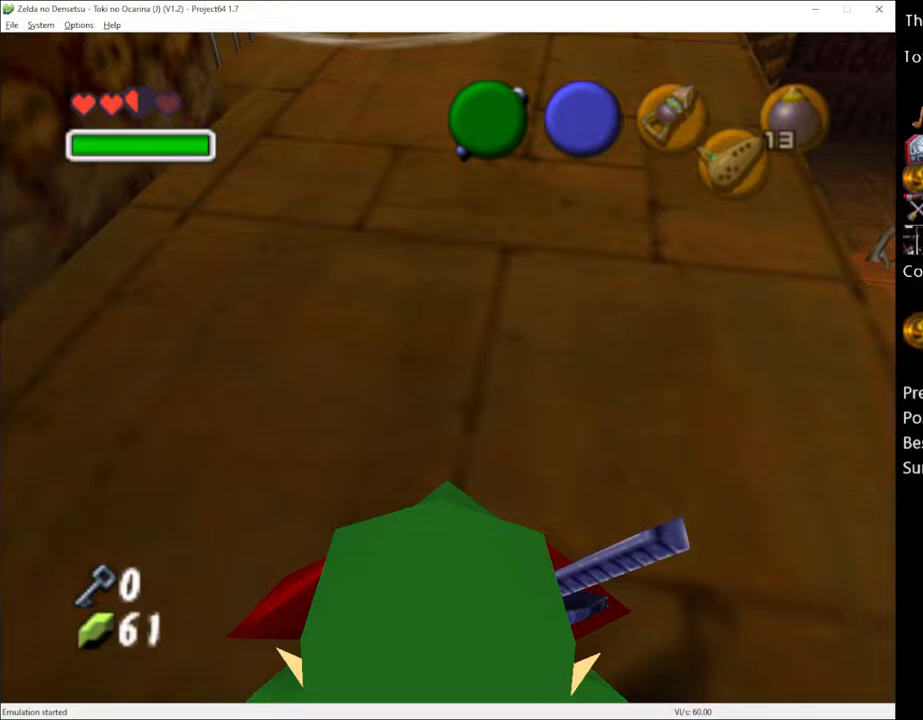
{"buttons": [], "left_stick": "down", "right_stick": "center", "events": [[83, "START", "down"], [200, "START", "up"]]}
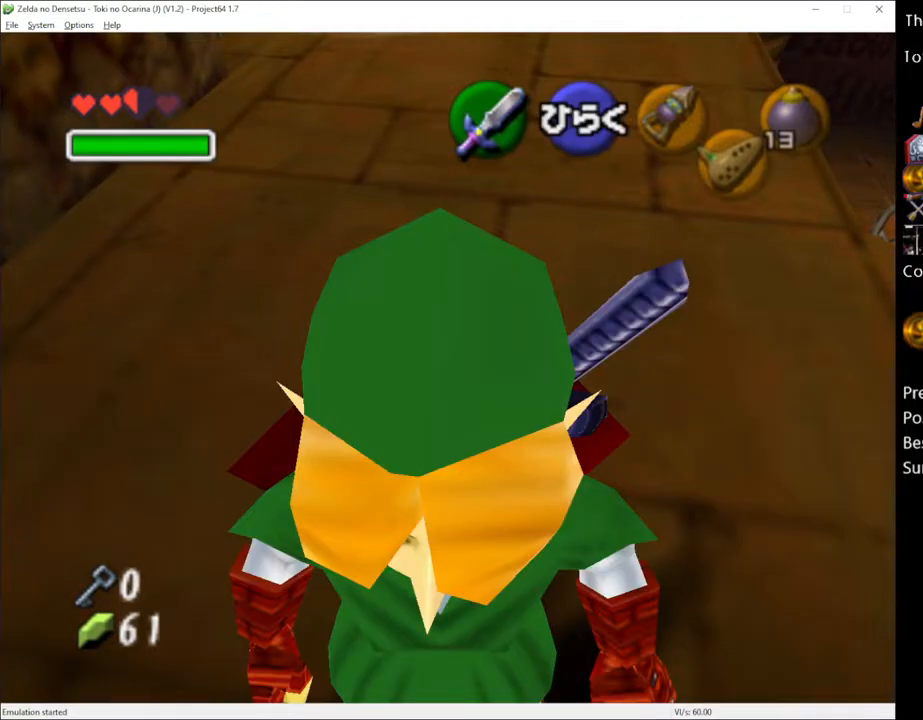
{"buttons": [], "left_stick": "down", "right_stick": "center", "events": []}
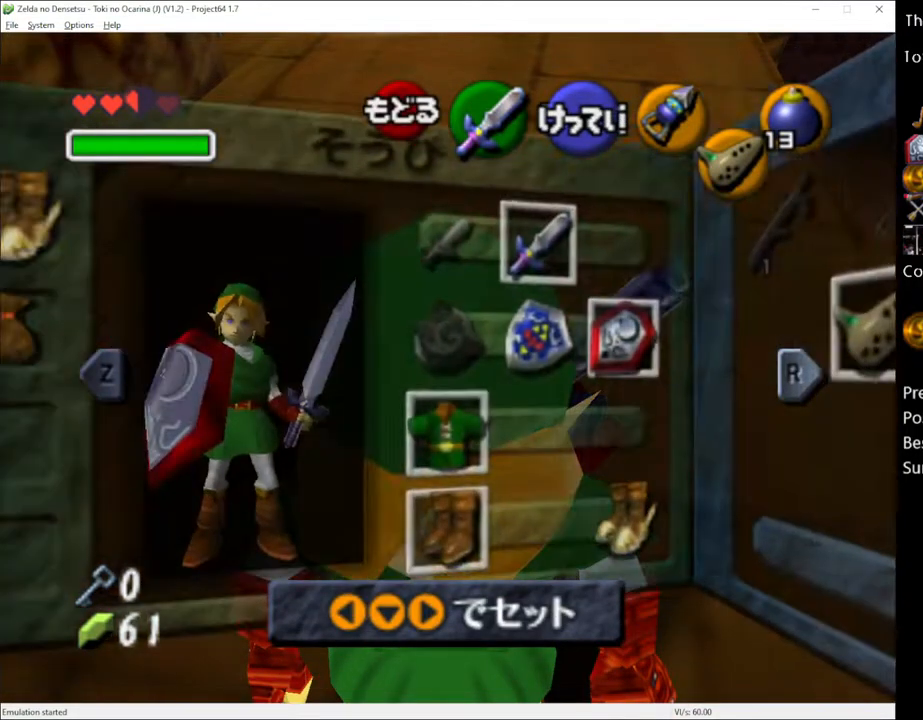
{"buttons": [], "left_stick": "down", "right_stick": "center", "events": [[17, "START", "down"], [133, "START", "up"]]}
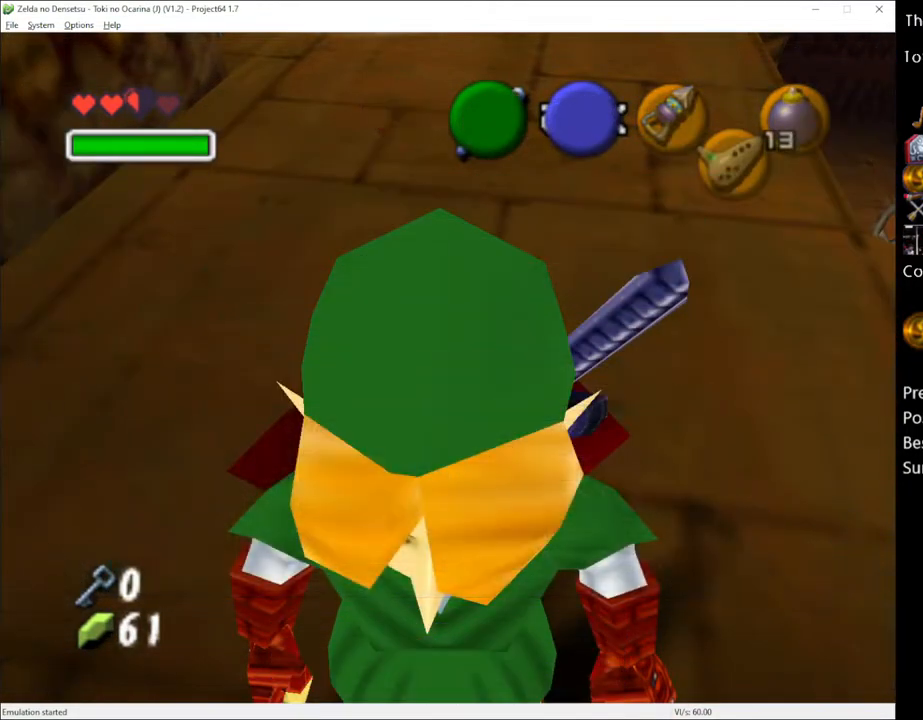
{"buttons": ["START"], "left_stick": "down", "right_stick": "center", "events": [[433, "START", "down"]]}
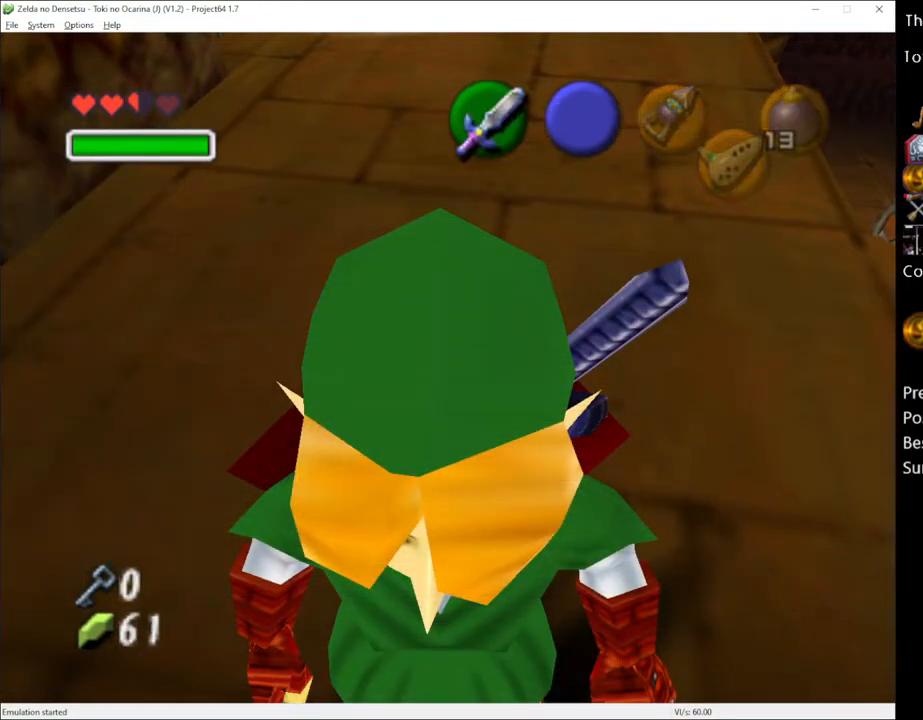
{"buttons": [], "left_stick": "down", "right_stick": "center", "events": [[17, "START", "up"]]}
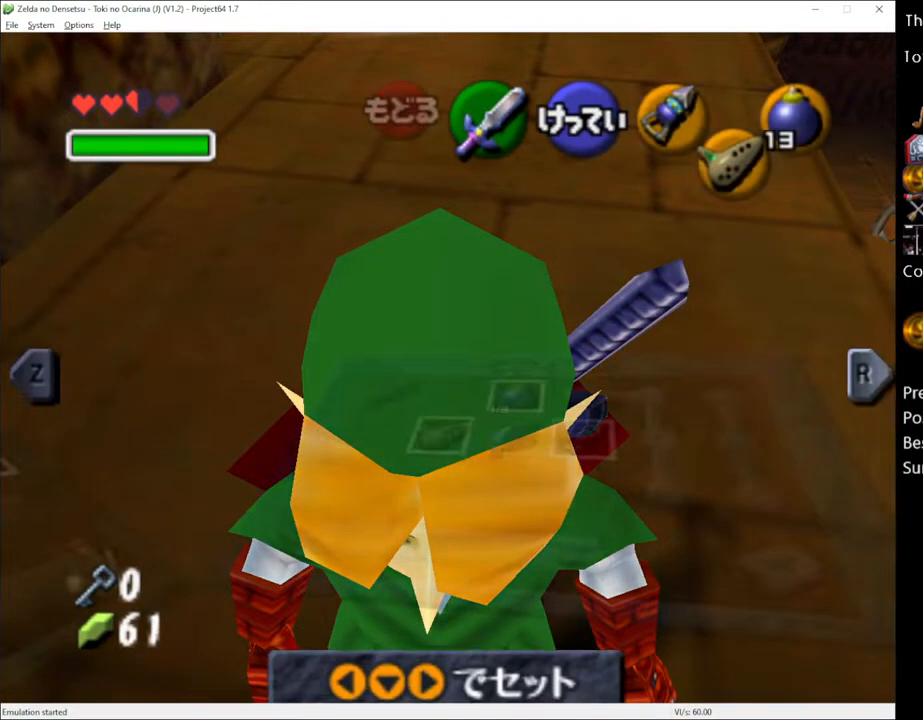
{"buttons": ["START"], "left_stick": "down", "right_stick": "center", "events": [[400, "START", "down"]]}
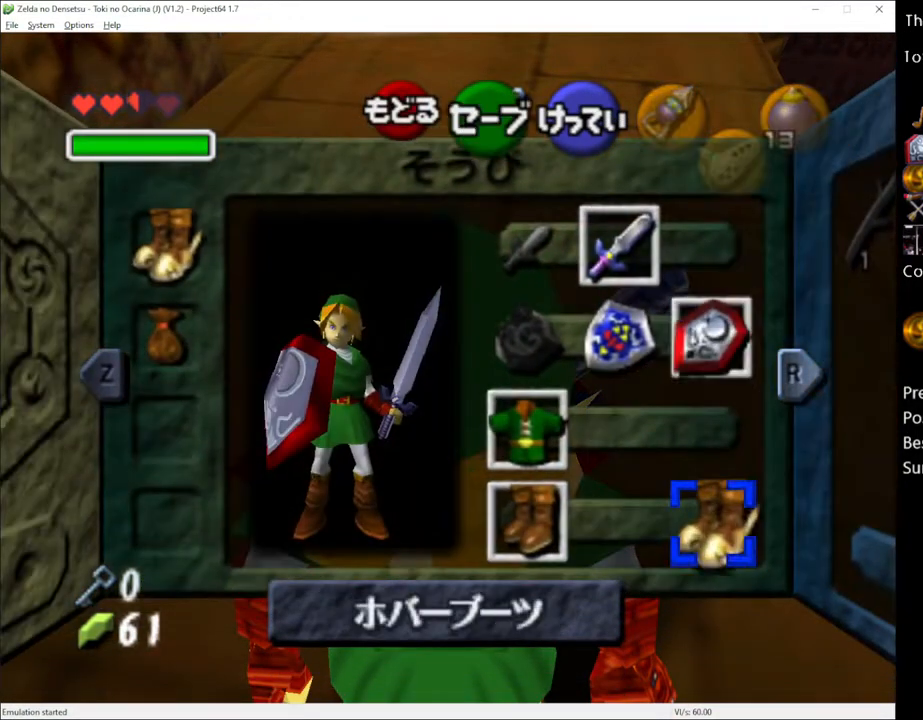
{"buttons": [], "left_stick": "down", "right_stick": "center", "events": [[17, "START", "up"], [233, "START", "down"], [333, "START", "up"]]}
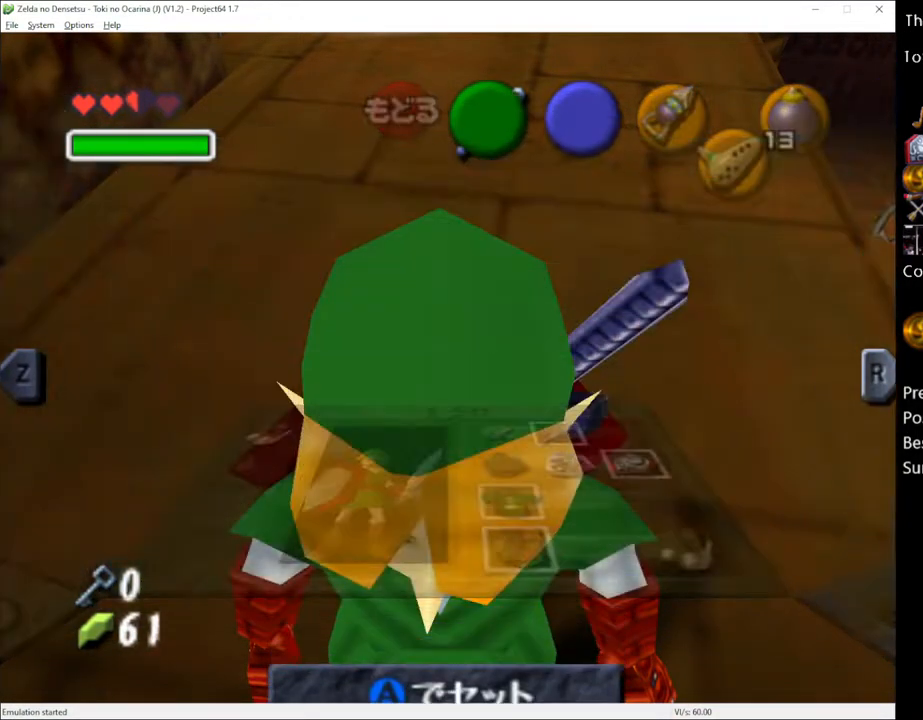
{"buttons": [], "left_stick": "down", "right_stick": "center", "events": []}
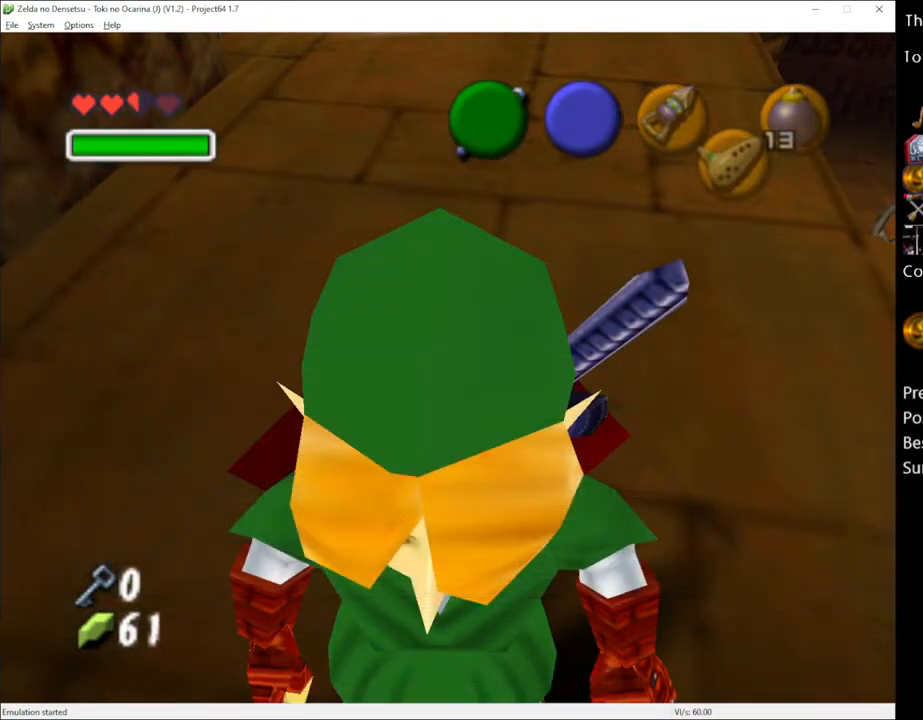
{"buttons": [], "left_stick": "down", "right_stick": "center", "events": [[133, "START", "down"], [233, "START", "up"]]}